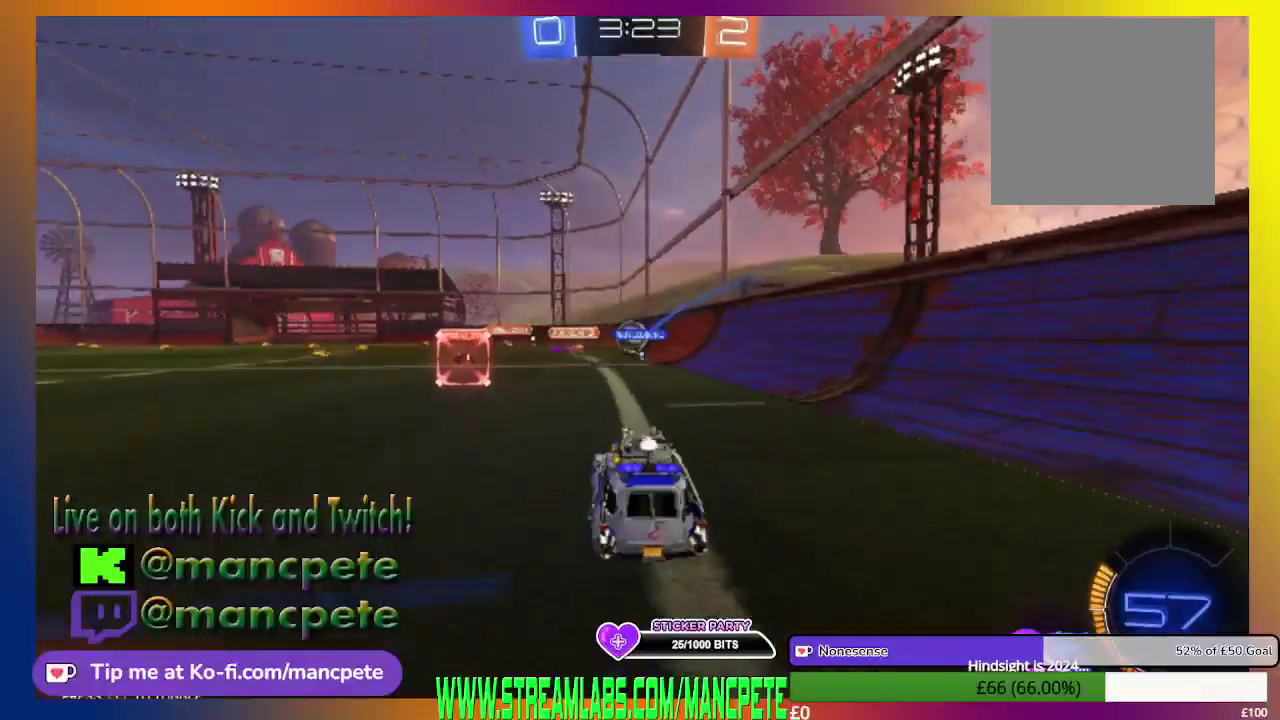
Gameplay with a controller (Xbox layout); each line is a JSON object with the inputs held at the frame after it. "events" lists button and stick changes between this image and that frame as [ms after this image, input, new state], when the widget could be followed in between.
{"buttons": ["R2"], "left_stick": "center", "right_stick": "center", "events": []}
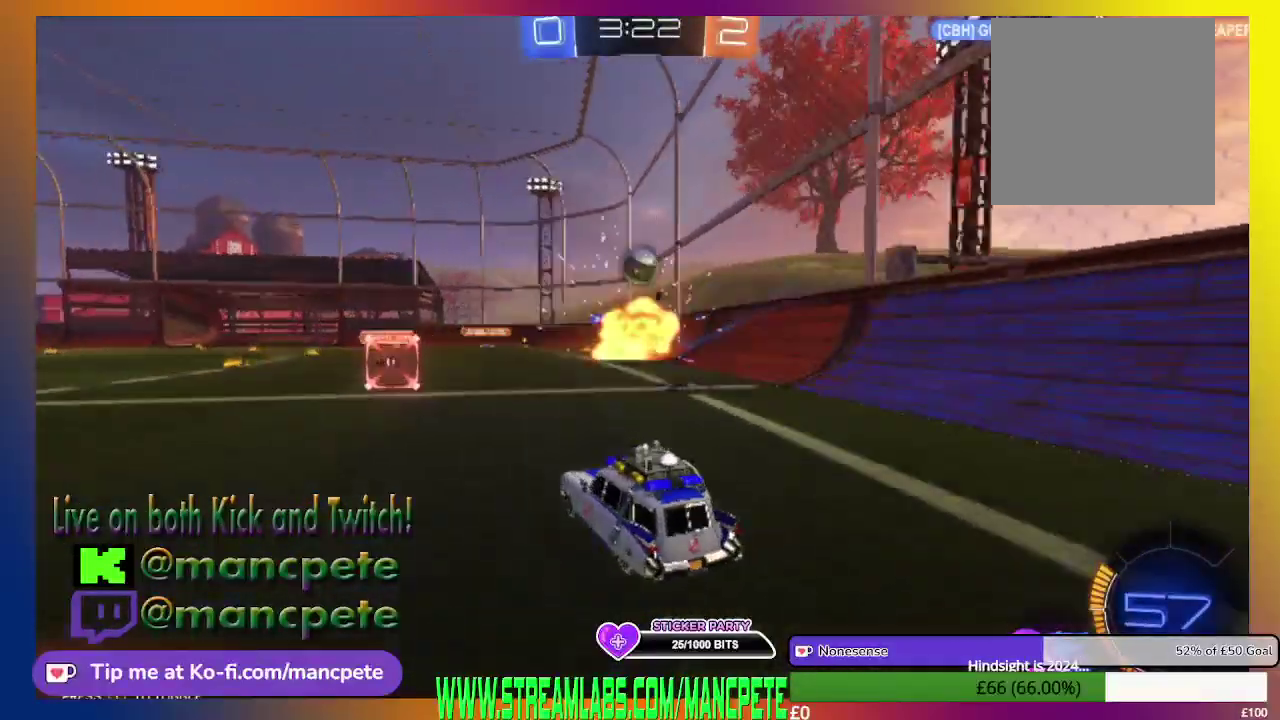
{"buttons": [], "left_stick": "center", "right_stick": "center", "events": [[209, "R2", "up"]]}
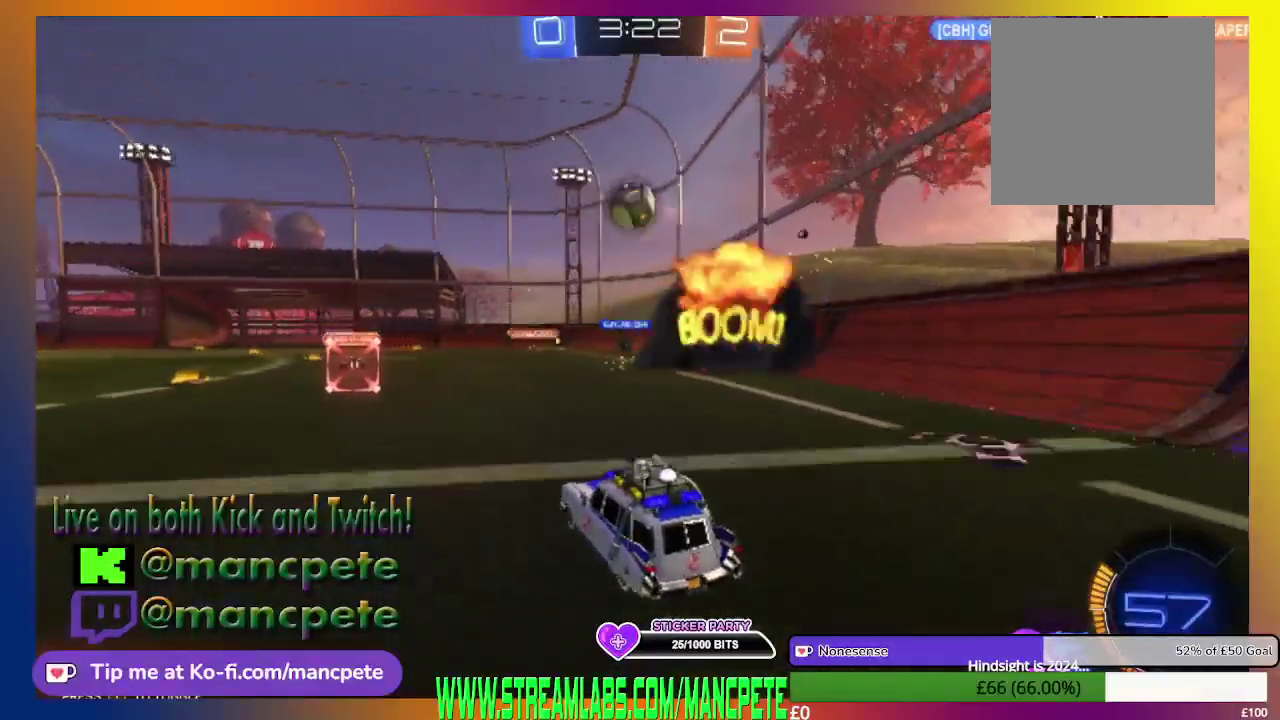
{"buttons": ["R2"], "left_stick": "up-left", "right_stick": "center", "events": [[166, "R2", "down"], [250, "left_stick", "up-left"]]}
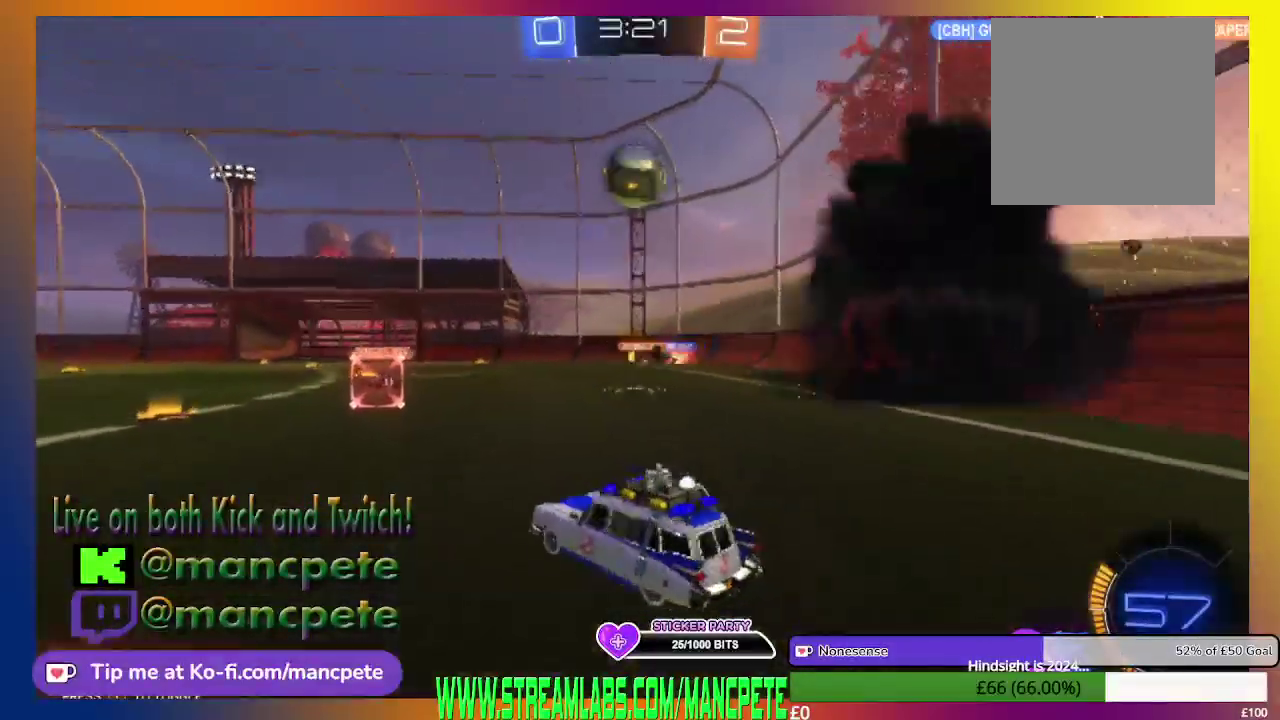
{"buttons": ["B", "R2"], "left_stick": "center", "right_stick": "center", "events": [[42, "left_stick", "center"], [209, "left_stick", "right"], [417, "B", "down"], [417, "left_stick", "center"]]}
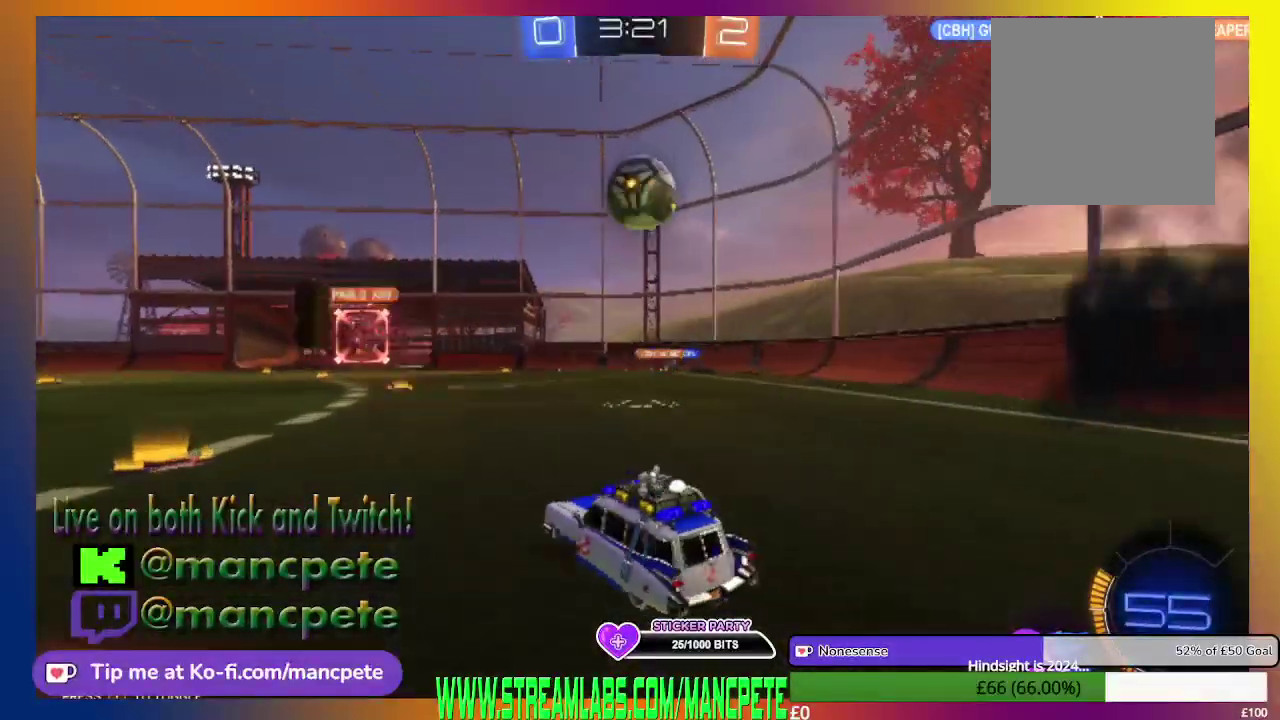
{"buttons": ["A", "R2", "L3"], "left_stick": "up-left", "right_stick": "center", "events": [[291, "B", "up"], [291, "left_stick", "up-left"], [417, "A", "down"], [417, "L3", "down"]]}
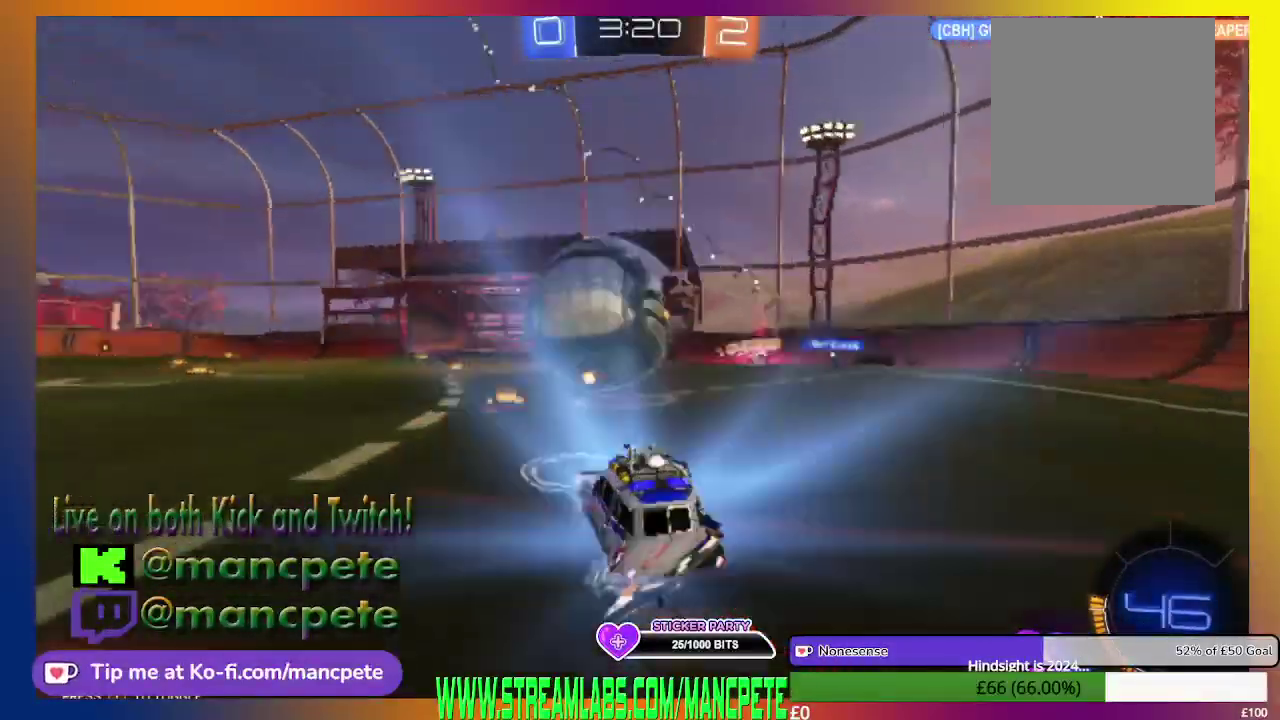
{"buttons": ["R2"], "left_stick": "up-left", "right_stick": "center", "events": [[42, "A", "up"], [125, "A", "down"], [250, "A", "up"], [292, "A", "down"], [459, "A", "up"], [459, "L3", "up"]]}
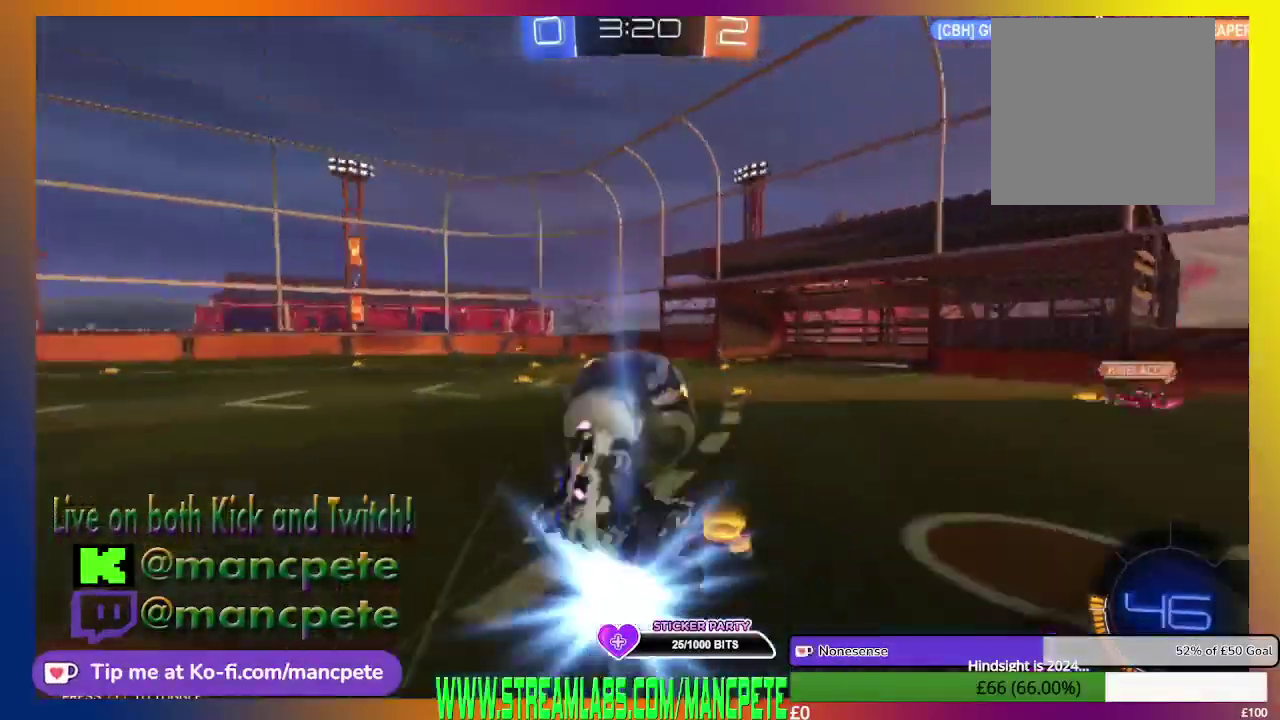
{"buttons": ["R2"], "left_stick": "center", "right_stick": "center", "events": [[166, "left_stick", "left"], [333, "left_stick", "center"]]}
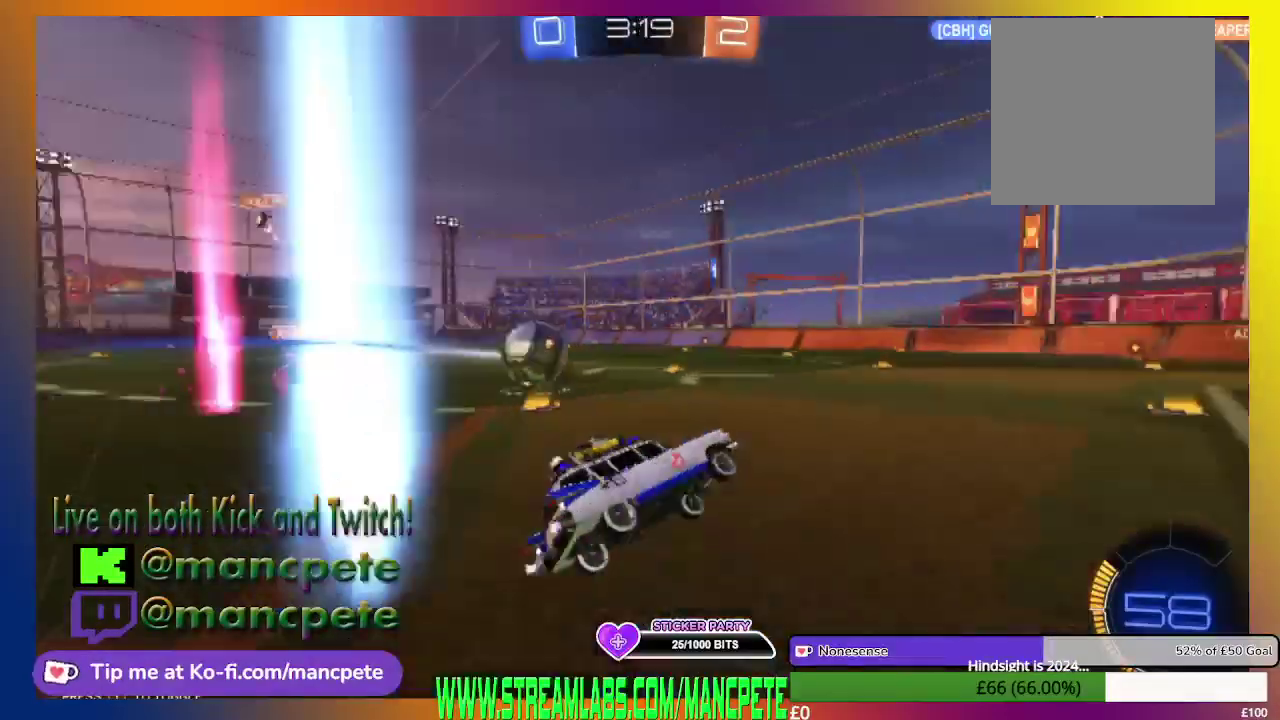
{"buttons": ["R2"], "left_stick": "center", "right_stick": "center", "events": []}
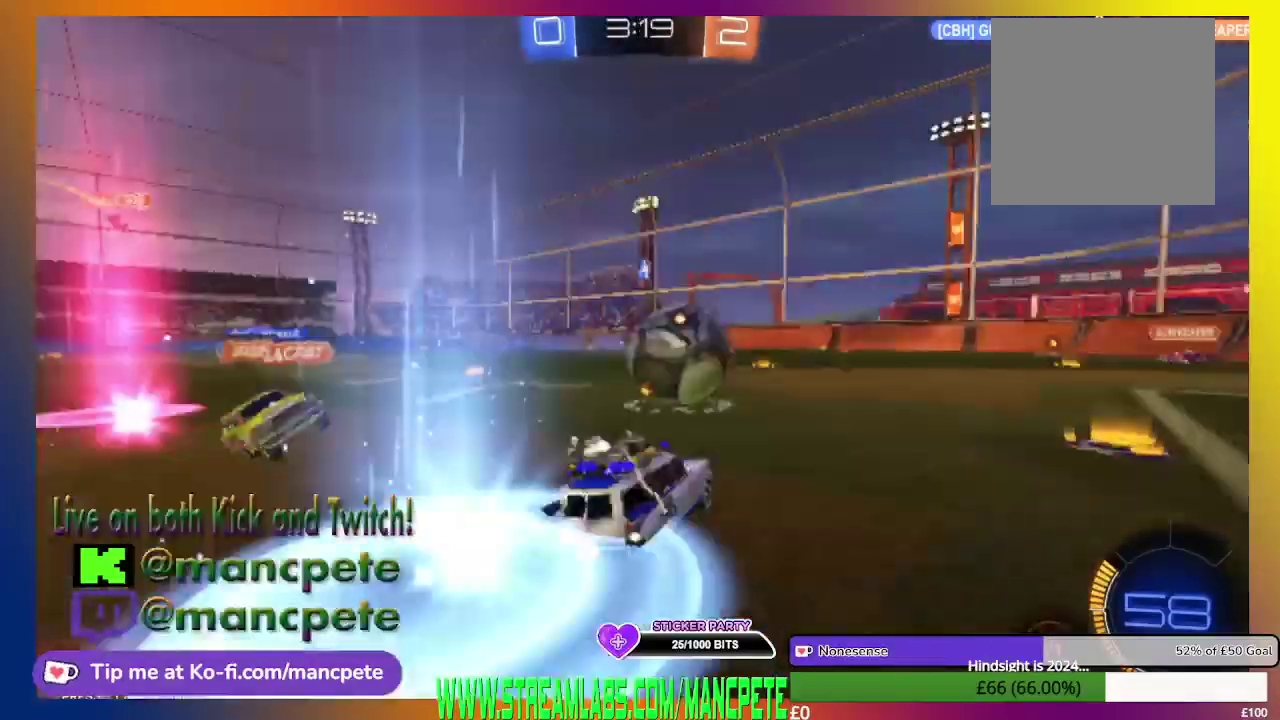
{"buttons": ["R2"], "left_stick": "center", "right_stick": "center", "events": []}
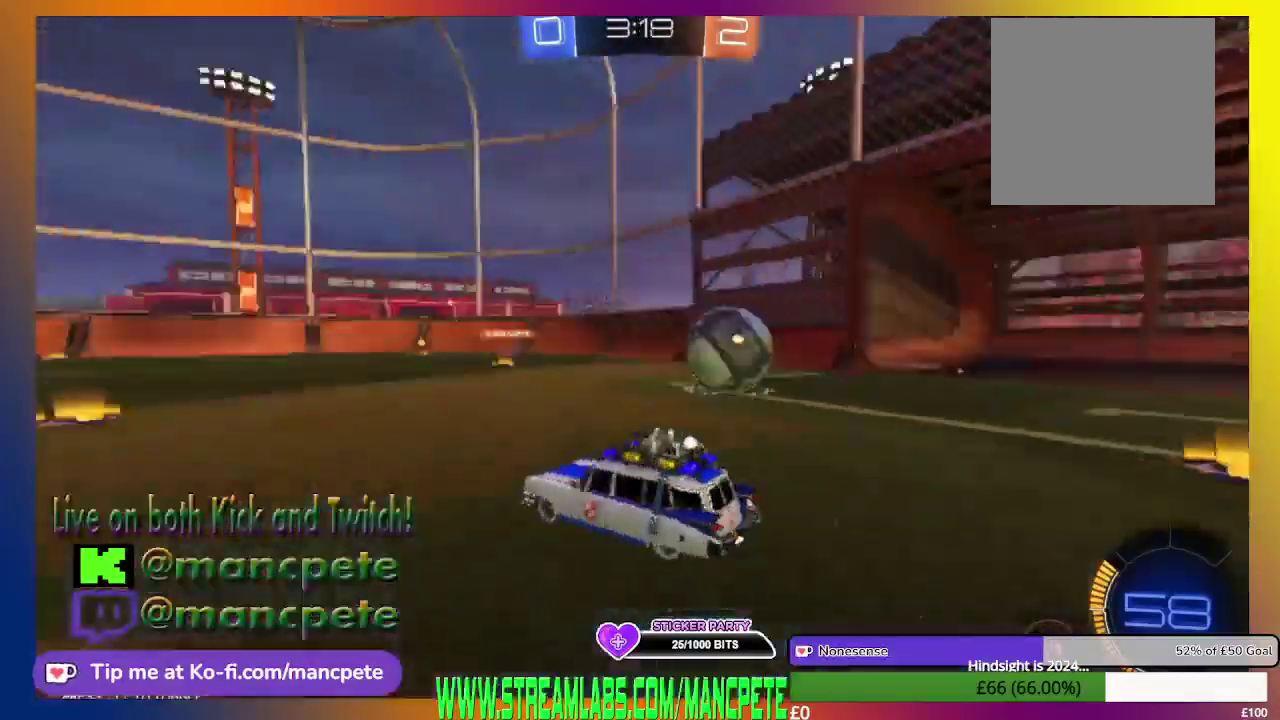
{"buttons": ["R2"], "left_stick": "center", "right_stick": "center", "events": [[125, "left_stick", "right"], [334, "left_stick", "center"]]}
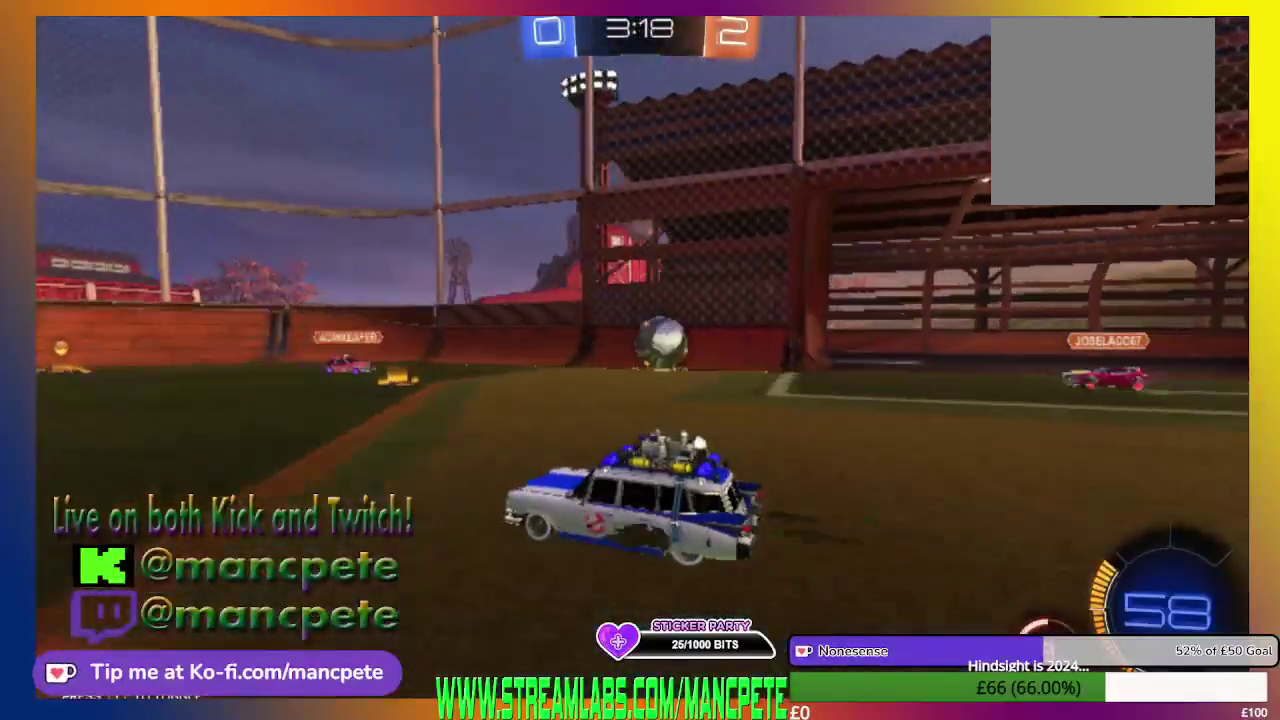
{"buttons": ["R2"], "left_stick": "center", "right_stick": "center", "events": []}
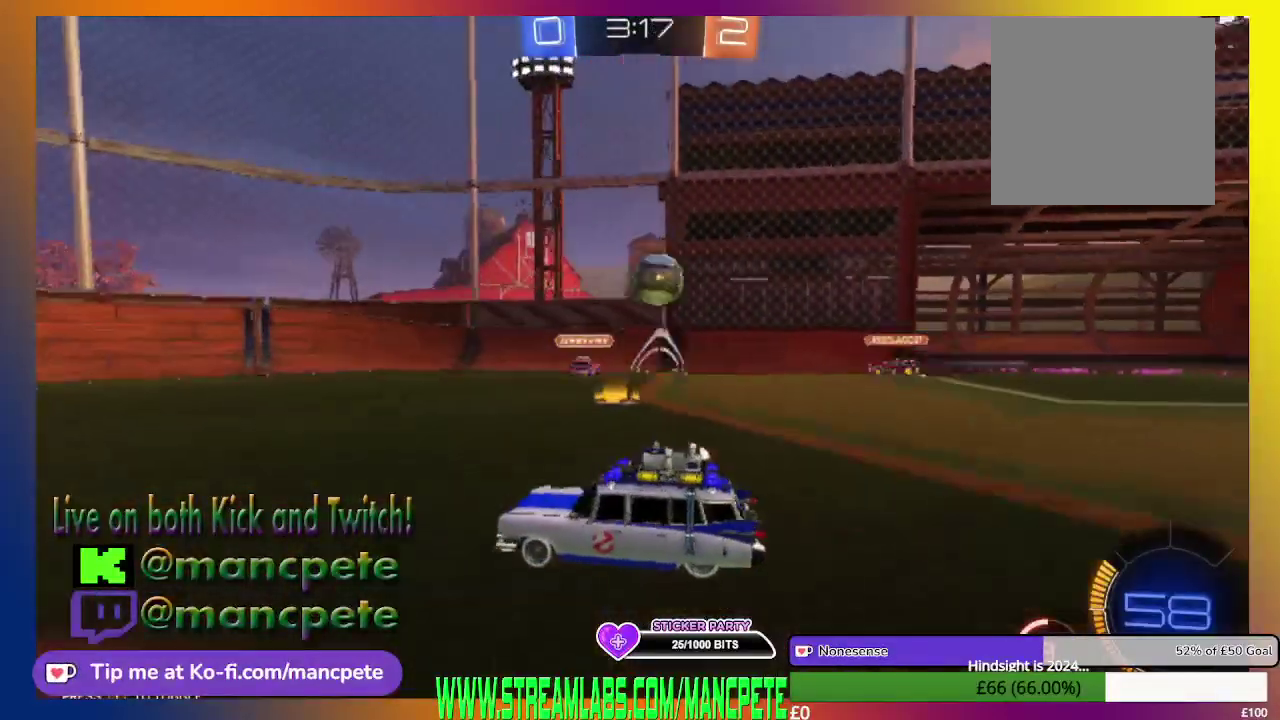
{"buttons": ["R2"], "left_stick": "center", "right_stick": "center", "events": [[209, "left_stick", "left"], [417, "left_stick", "center"]]}
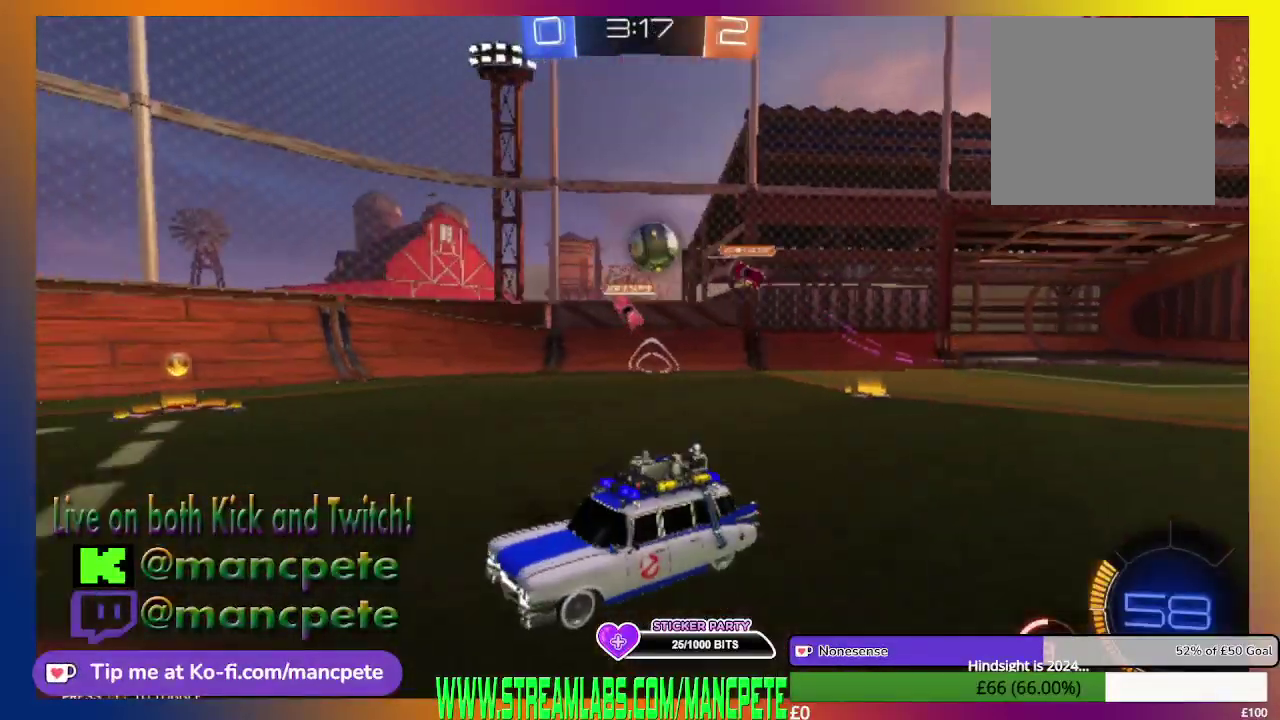
{"buttons": ["R2"], "left_stick": "center", "right_stick": "center", "events": []}
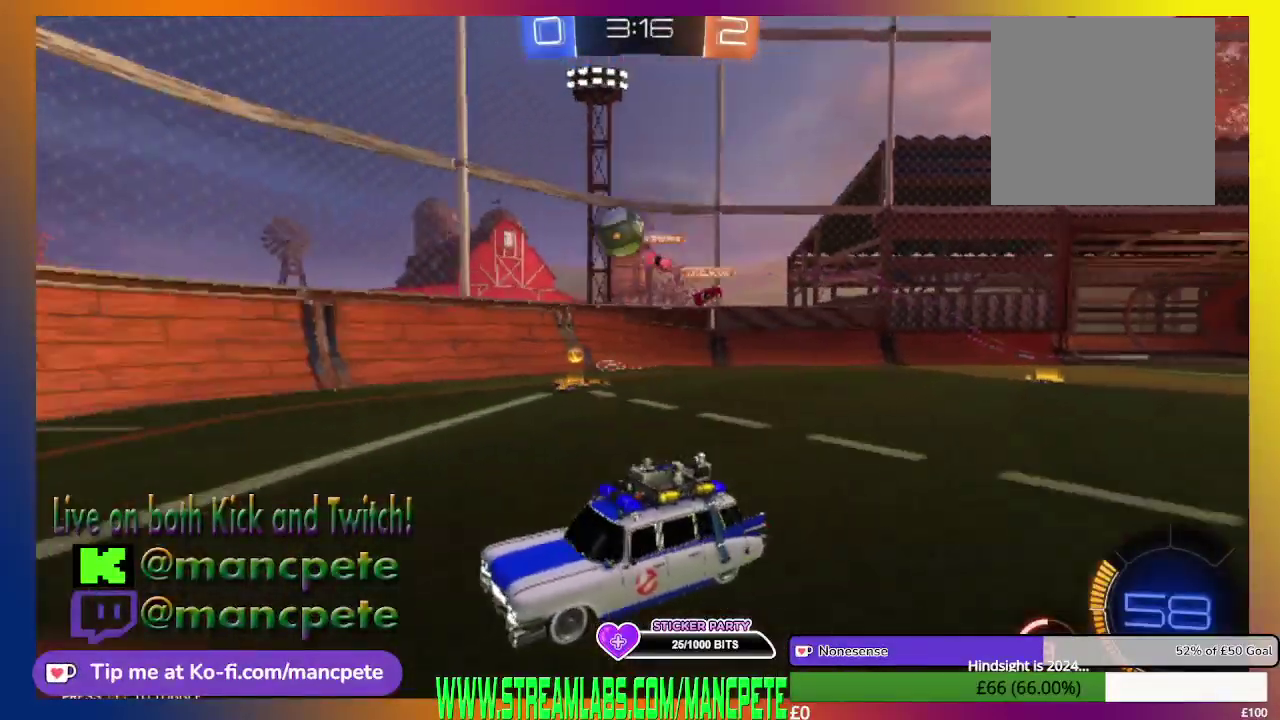
{"buttons": ["R2"], "left_stick": "center", "right_stick": "center", "events": []}
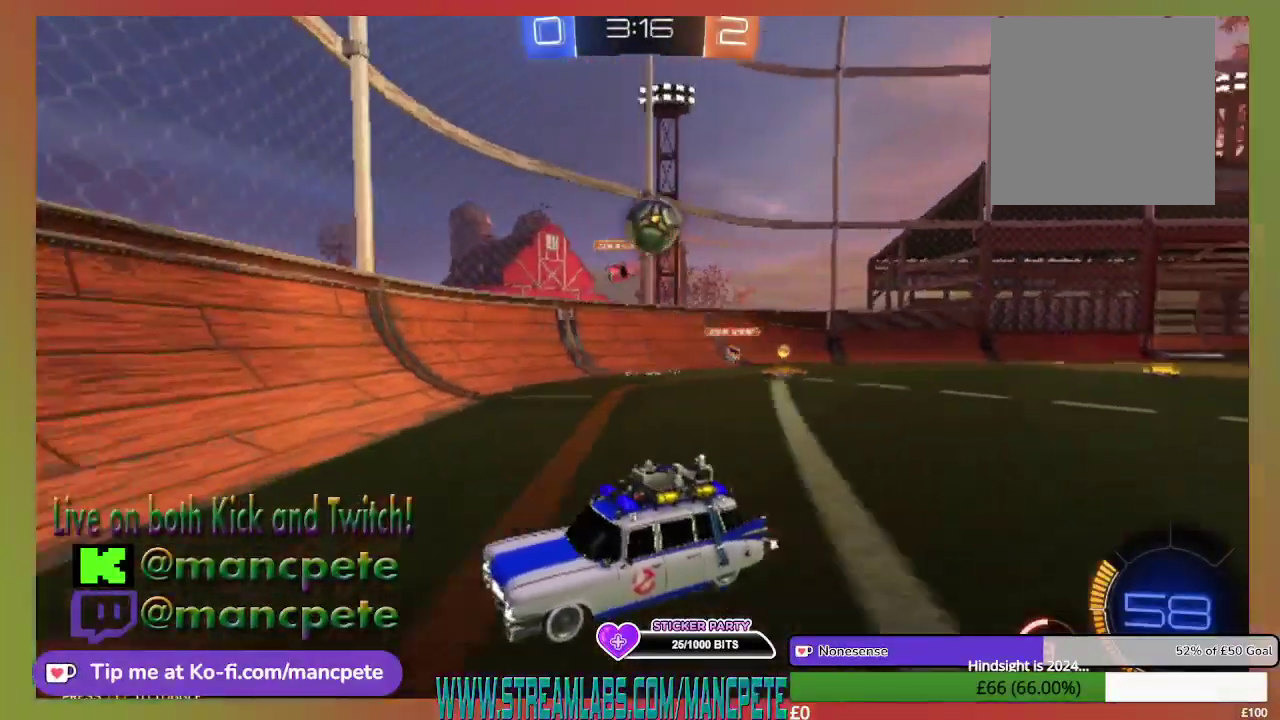
{"buttons": ["X", "R2"], "left_stick": "left", "right_stick": "center", "events": [[83, "left_stick", "left"], [250, "X", "down"]]}
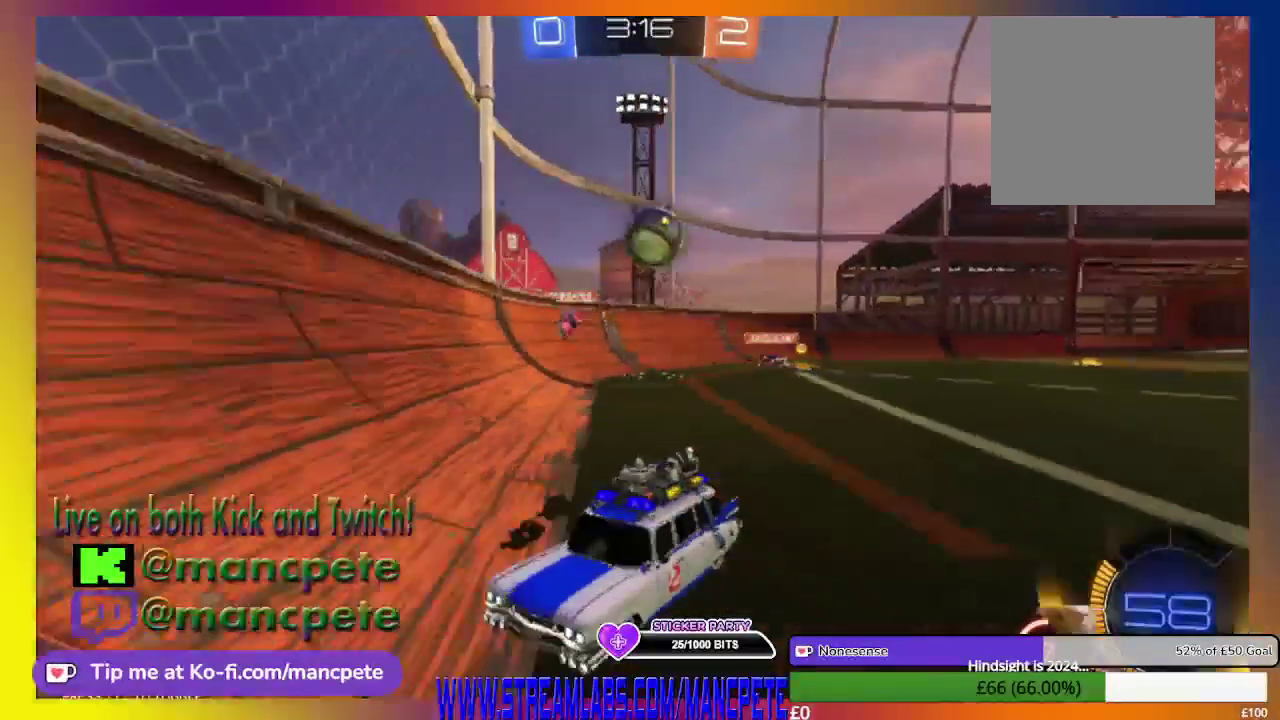
{"buttons": ["X", "R2"], "left_stick": "left", "right_stick": "center", "events": []}
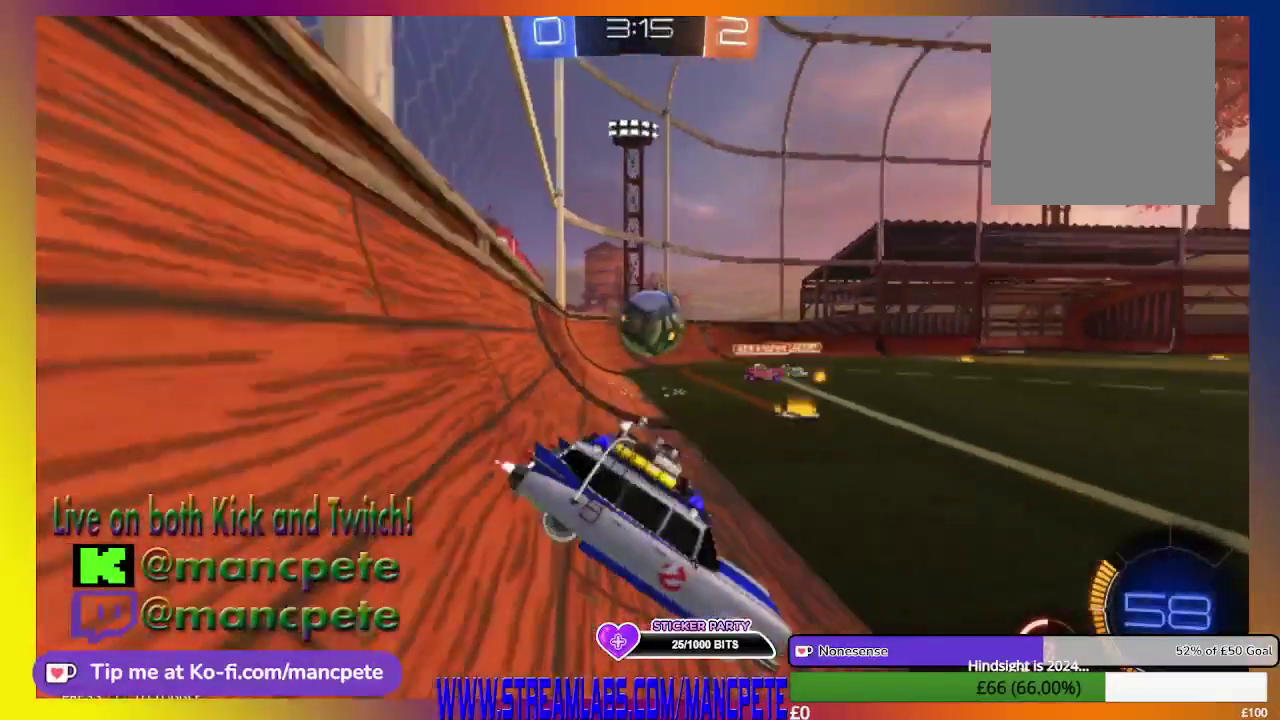
{"buttons": ["R2"], "left_stick": "center", "right_stick": "center", "events": [[291, "X", "up"], [417, "left_stick", "center"]]}
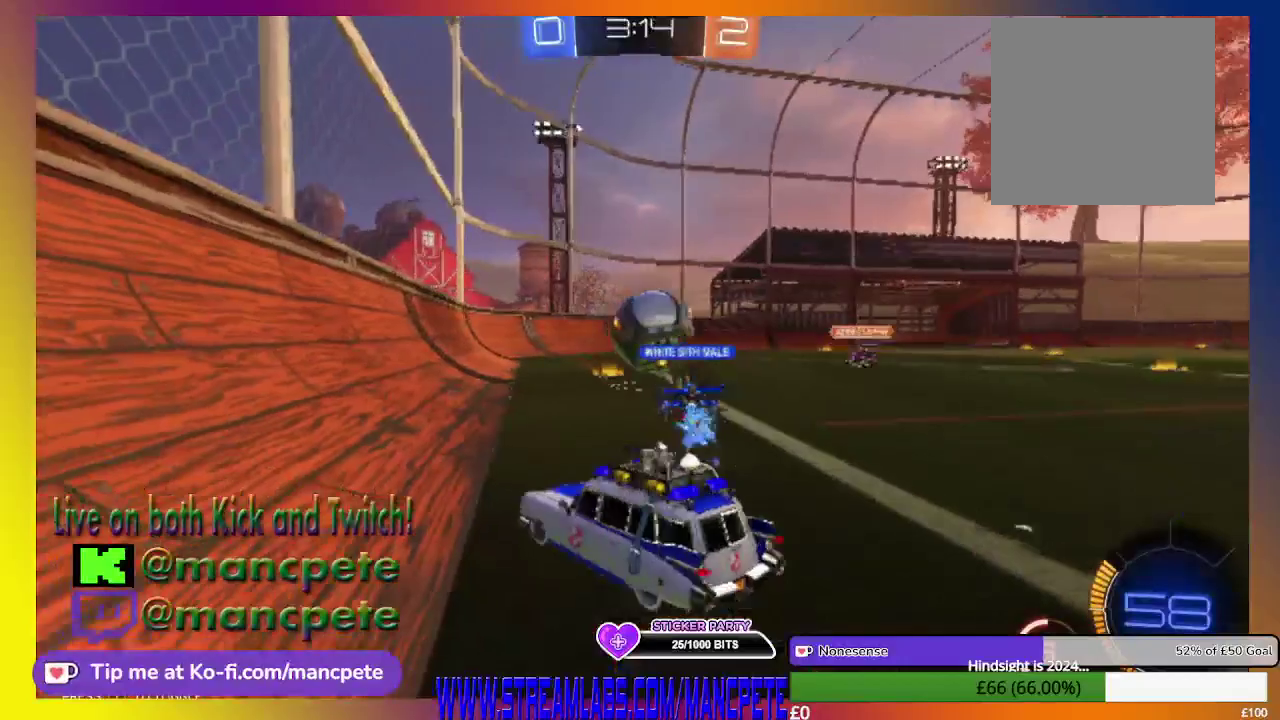
{"buttons": ["R2"], "left_stick": "right", "right_stick": "center", "events": [[125, "left_stick", "right"]]}
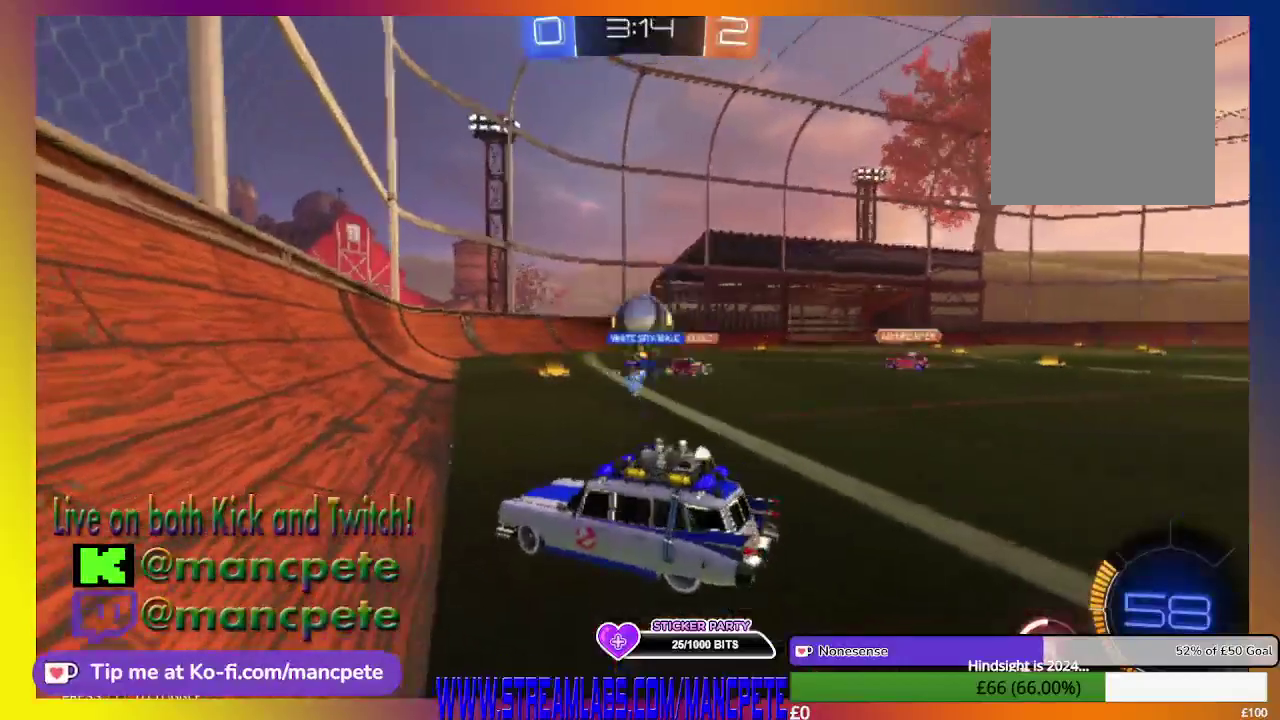
{"buttons": ["R2"], "left_stick": "center", "right_stick": "center", "events": [[291, "left_stick", "center"]]}
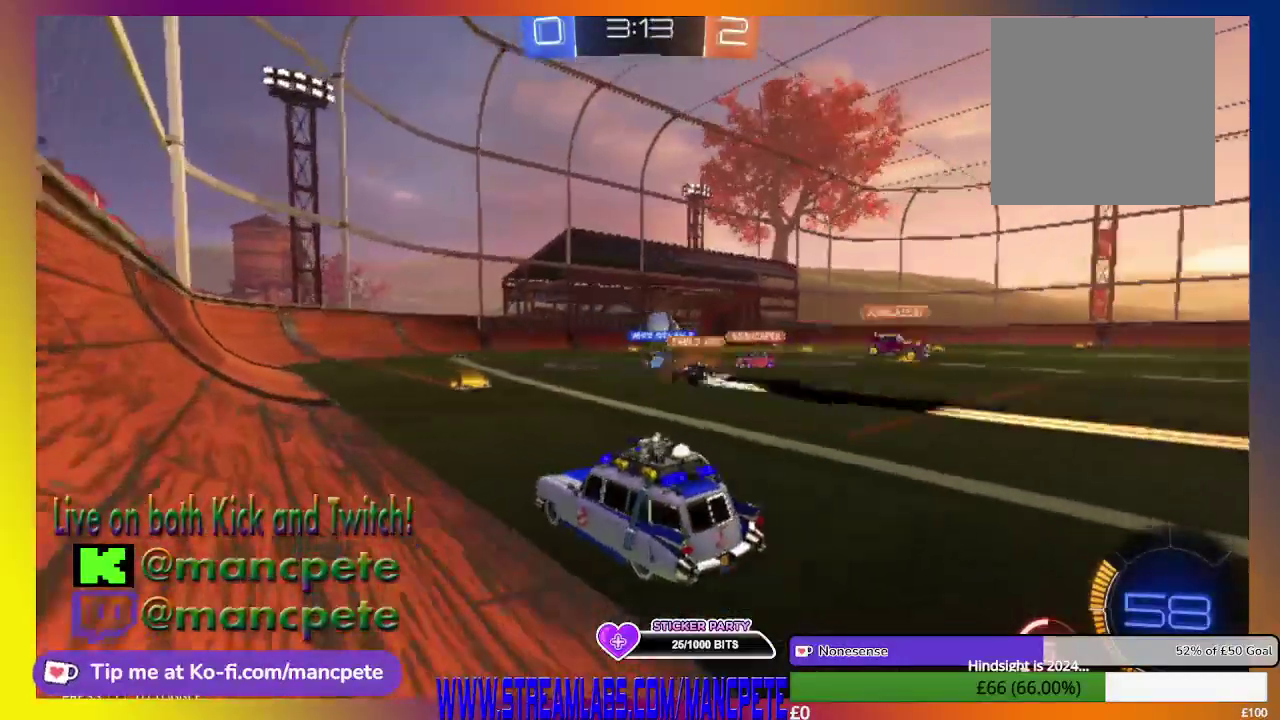
{"buttons": ["R2"], "left_stick": "center", "right_stick": "center", "events": []}
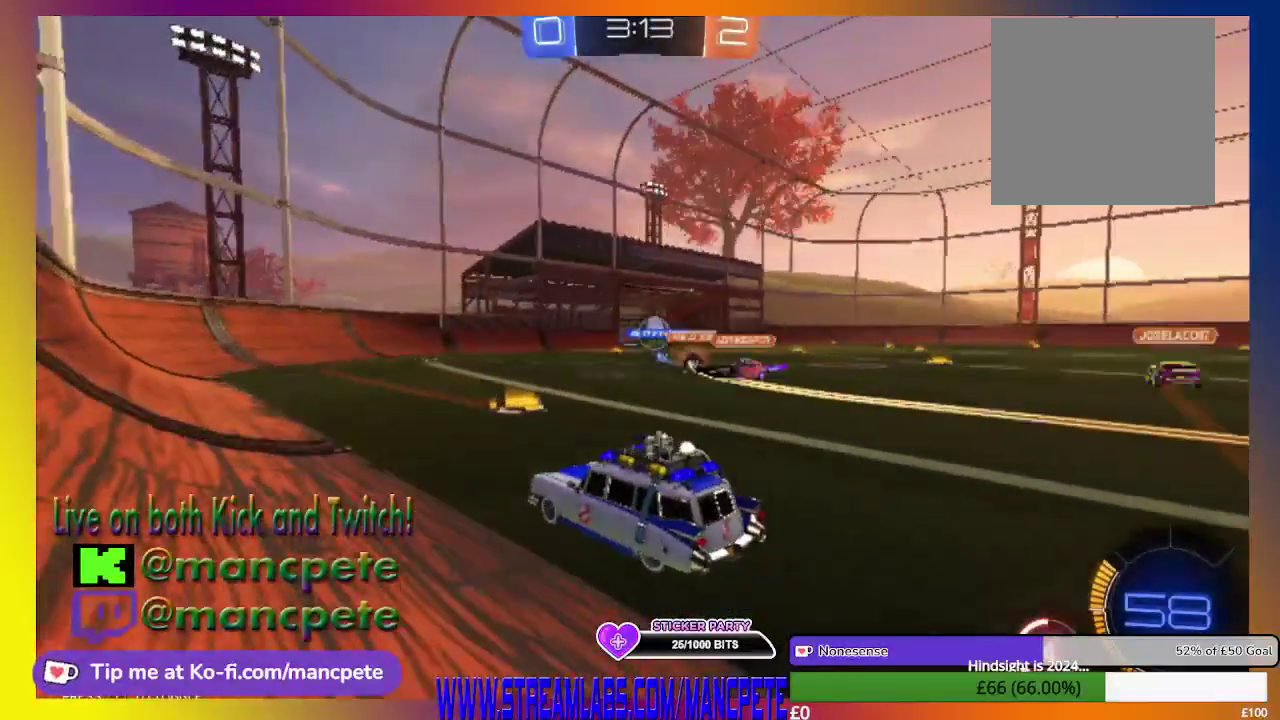
{"buttons": ["R2"], "left_stick": "center", "right_stick": "center", "events": [[166, "left_stick", "right"], [333, "left_stick", "center"]]}
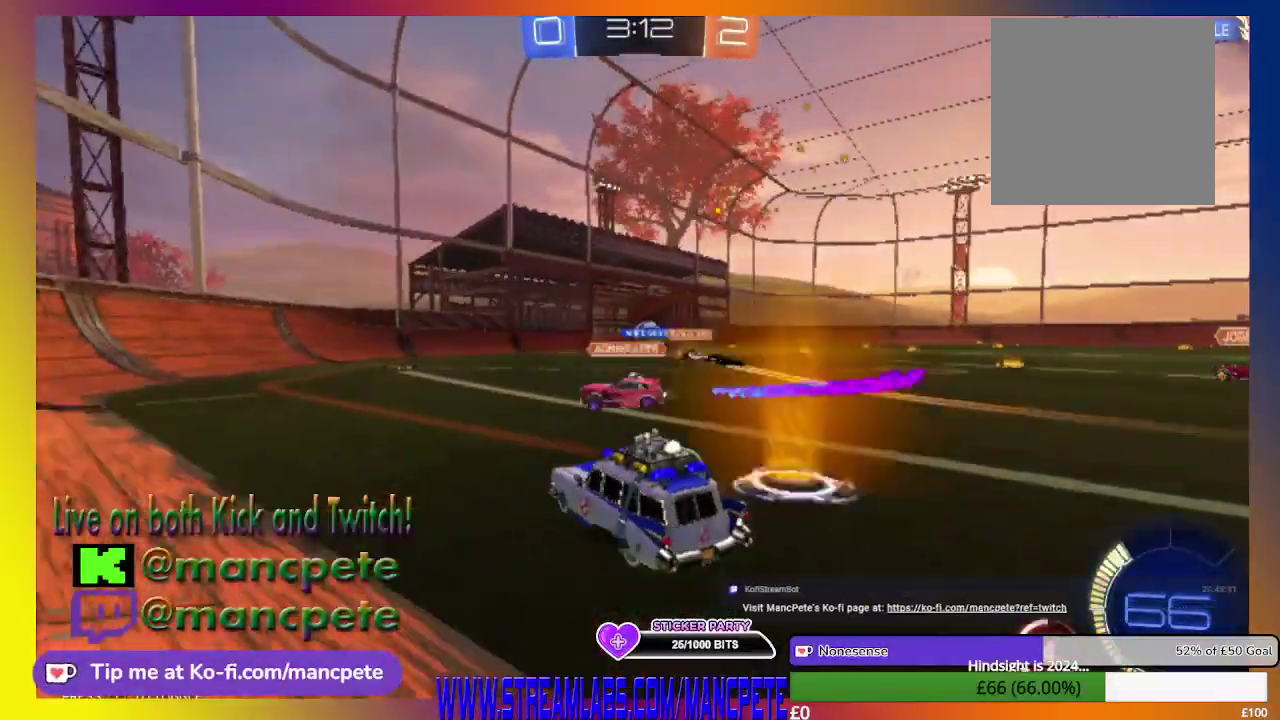
{"buttons": ["A", "R2"], "left_stick": "up", "right_stick": "center", "events": [[209, "A", "down"], [334, "left_stick", "up"], [375, "A", "up"], [459, "A", "down"]]}
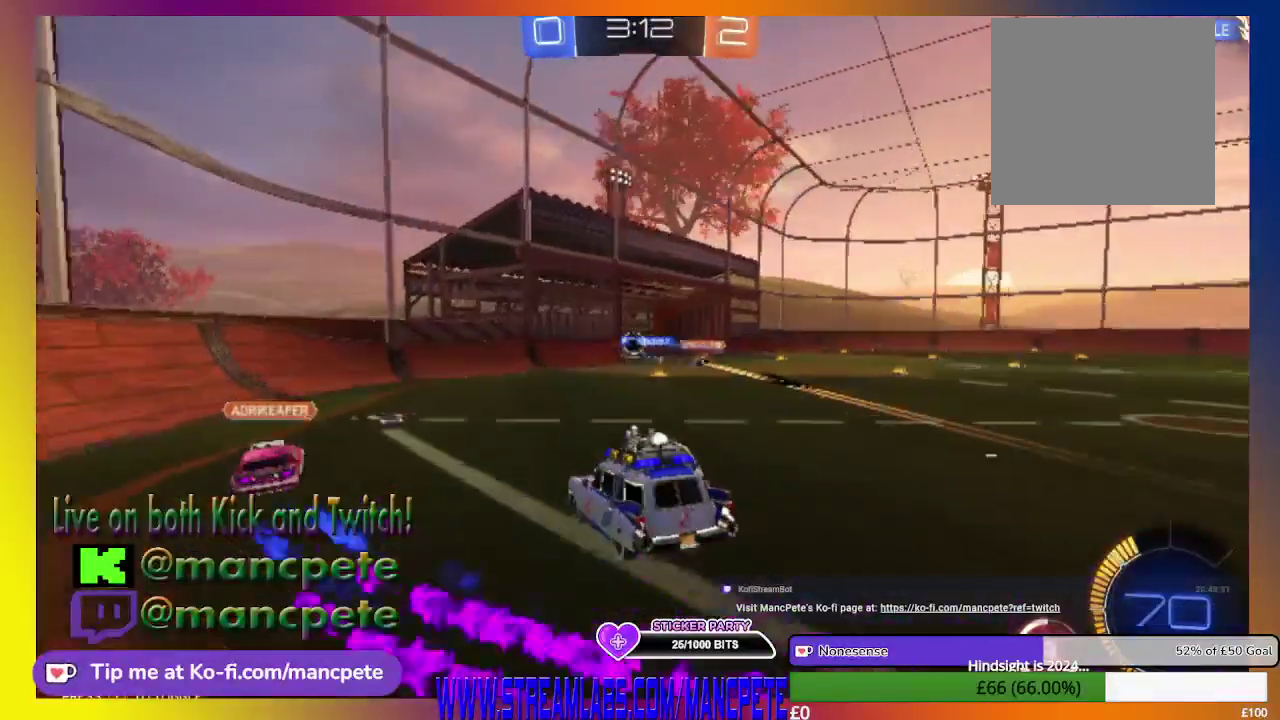
{"buttons": ["R2"], "left_stick": "up", "right_stick": "center", "events": [[83, "A", "up"], [166, "A", "down"], [375, "A", "up"]]}
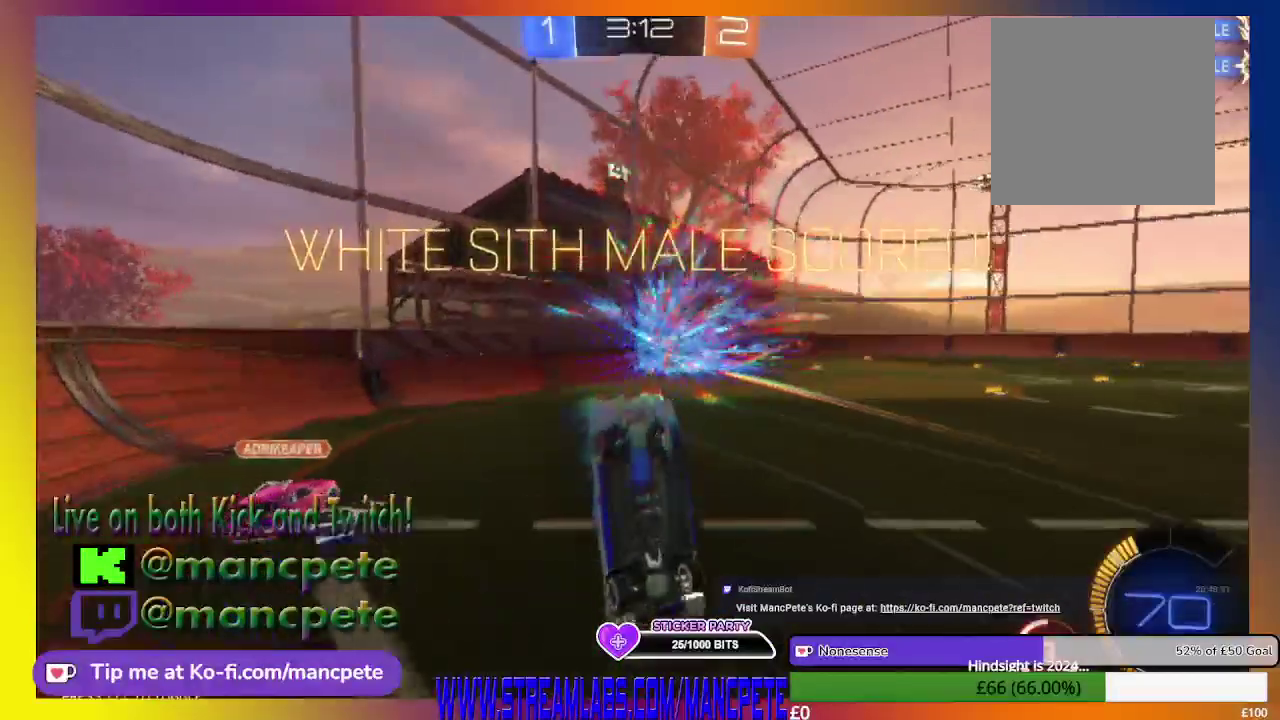
{"buttons": [], "left_stick": "center", "right_stick": "center", "events": [[42, "left_stick", "center"], [292, "R2", "up"]]}